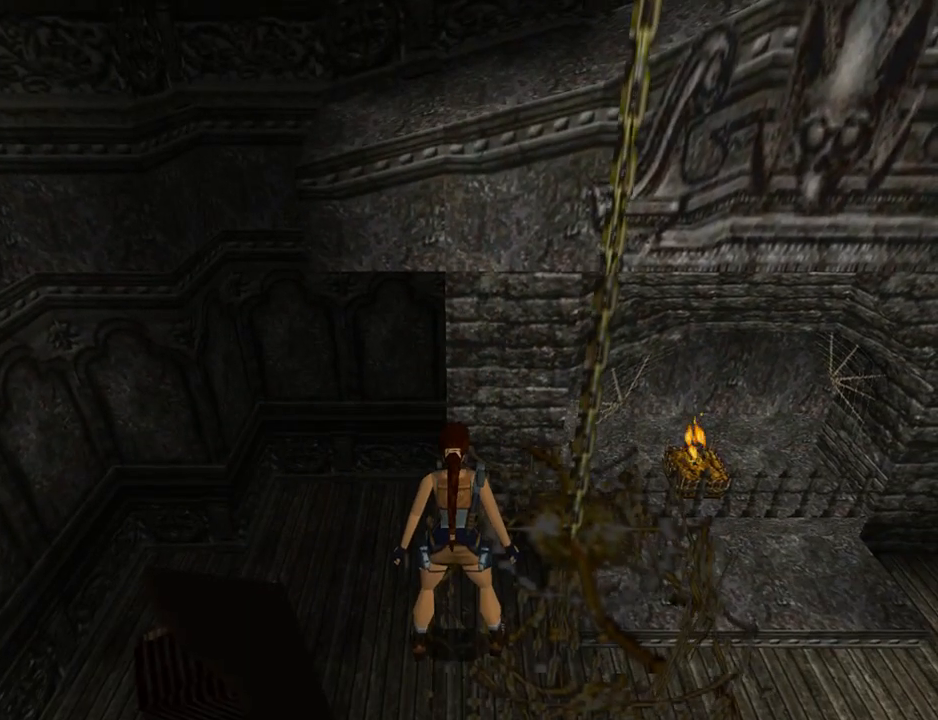
Gameplay with a controller (PlayStation layout); each line is a JSON object with the inputs held at the frame after it. "events" lists button and stick changes between this image and that frame as [ms after this image, input, new state], when the widget could be followed in between. Not read: L2 R2 right_stick.
{"buttons": ["L1"], "left_stick": "center", "events": []}
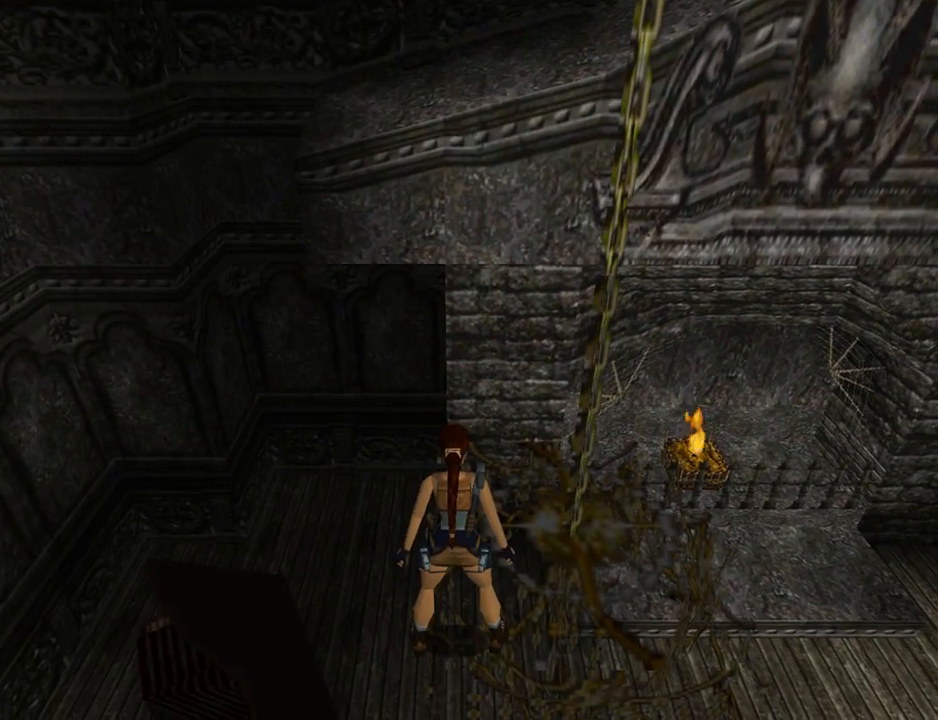
{"buttons": ["L1"], "left_stick": "center", "events": [[267, "DPAD_RIGHT", "down"], [400, "DPAD_RIGHT", "up"]]}
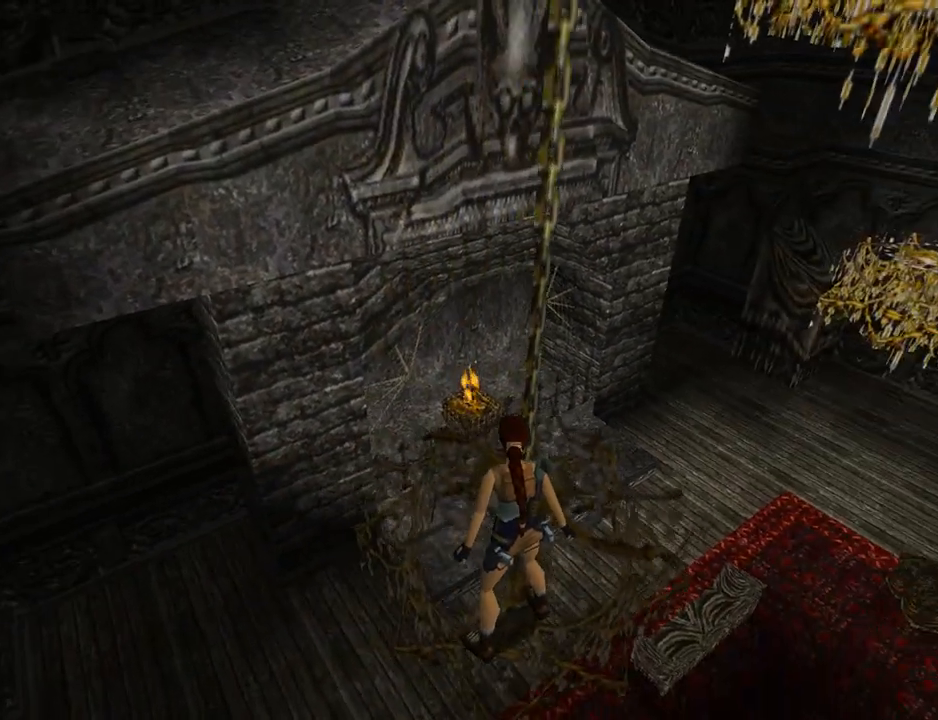
{"buttons": ["L1"], "left_stick": "center", "events": [[100, "DPAD_DOWN", "down"], [267, "DPAD_DOWN", "up"]]}
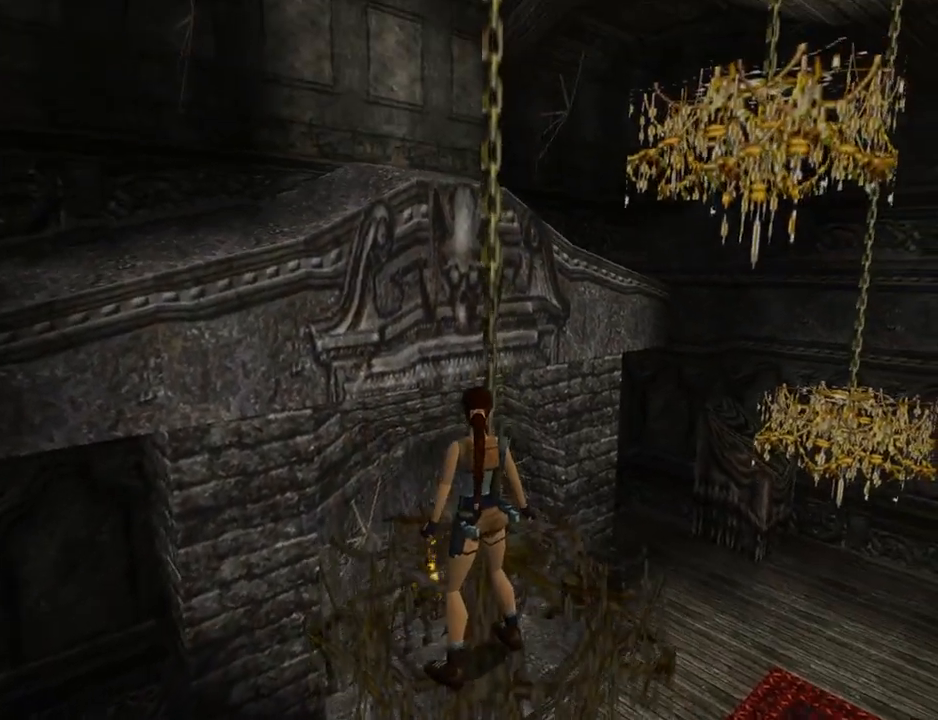
{"buttons": ["L1"], "left_stick": "center", "events": [[33, "DPAD_RIGHT", "down"], [367, "DPAD_RIGHT", "up"]]}
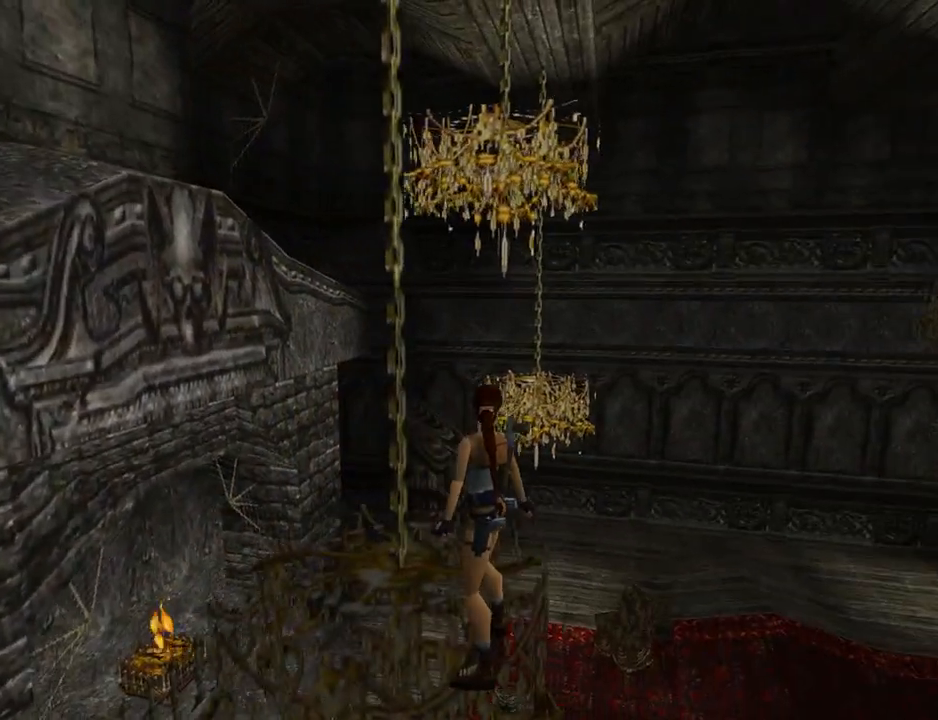
{"buttons": ["L1", "DPAD_UP"], "left_stick": "center", "events": [[433, "DPAD_UP", "down"]]}
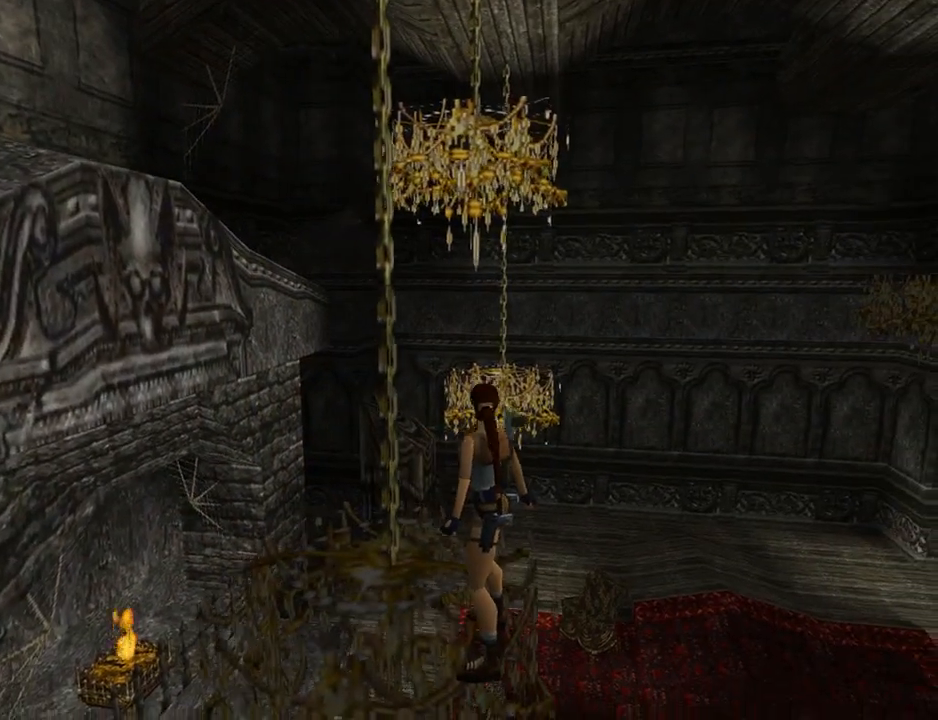
{"buttons": ["L1"], "left_stick": "center", "events": [[100, "DPAD_UP", "up"]]}
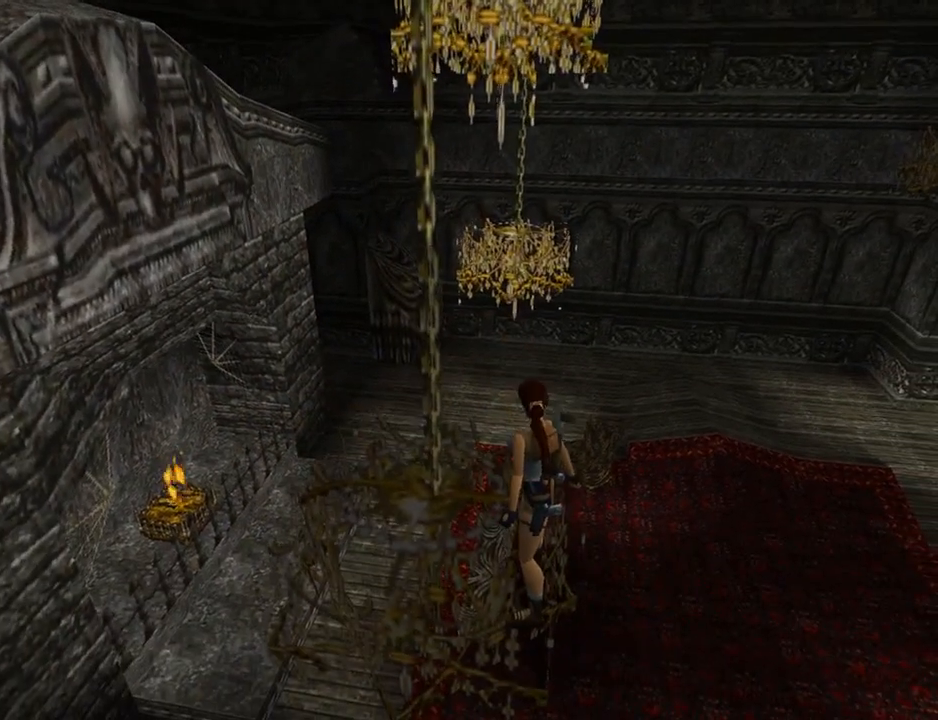
{"buttons": ["L1"], "left_stick": "center", "events": [[133, "DPAD_RIGHT", "down"], [233, "DPAD_RIGHT", "up"]]}
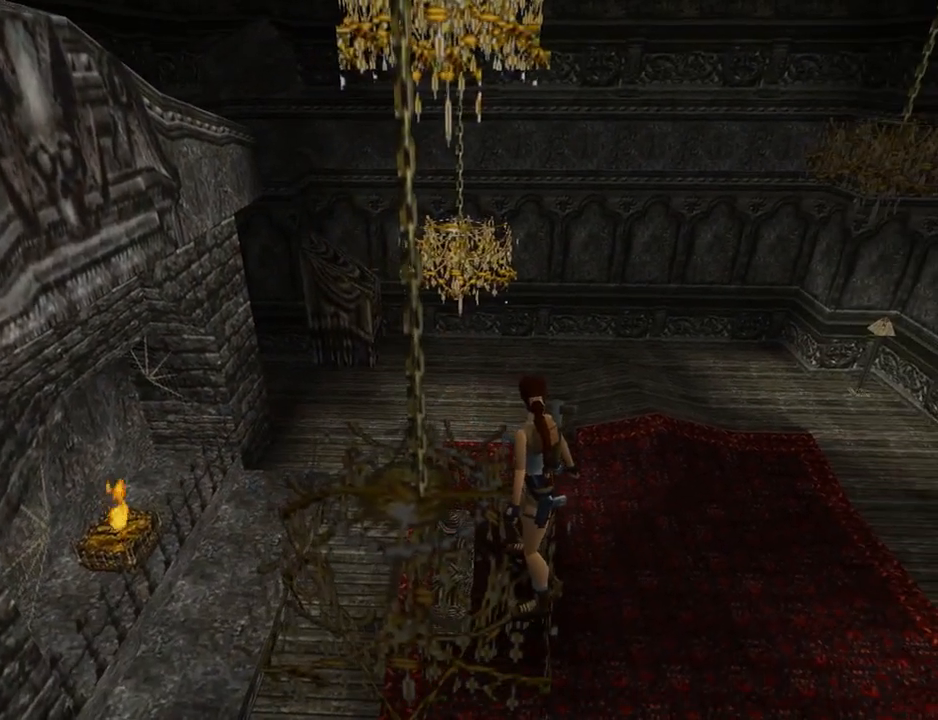
{"buttons": ["L1"], "left_stick": "center", "events": []}
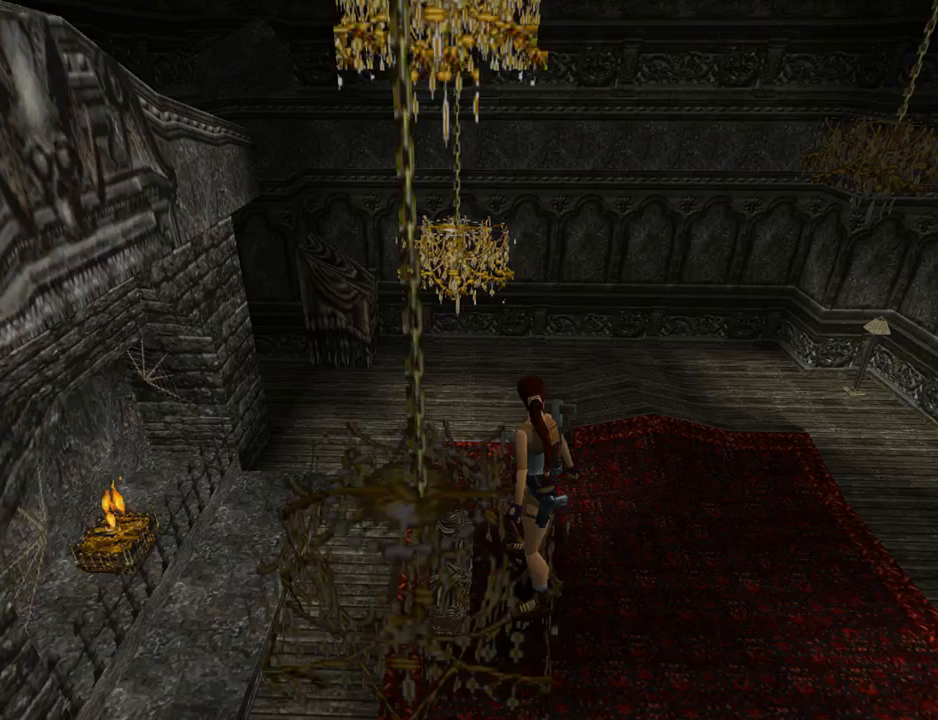
{"buttons": ["L1"], "left_stick": "center", "events": [[33, "DPAD_LEFT", "down"], [367, "DPAD_LEFT", "up"]]}
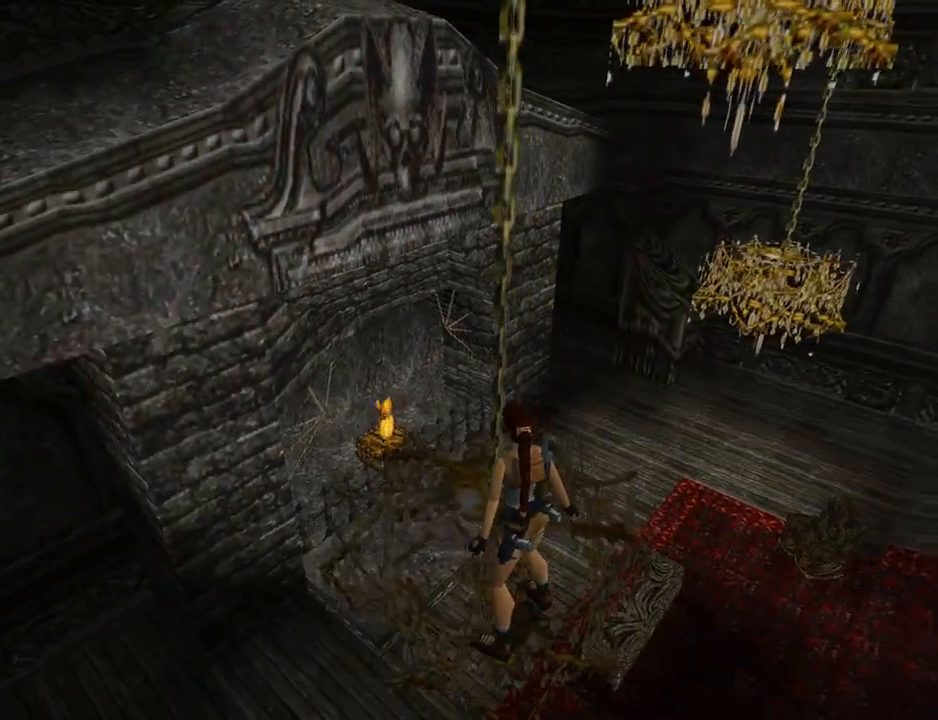
{"buttons": ["DPAD_RIGHT"], "left_stick": "center", "events": [[367, "DPAD_RIGHT", "down"], [433, "L1", "up"]]}
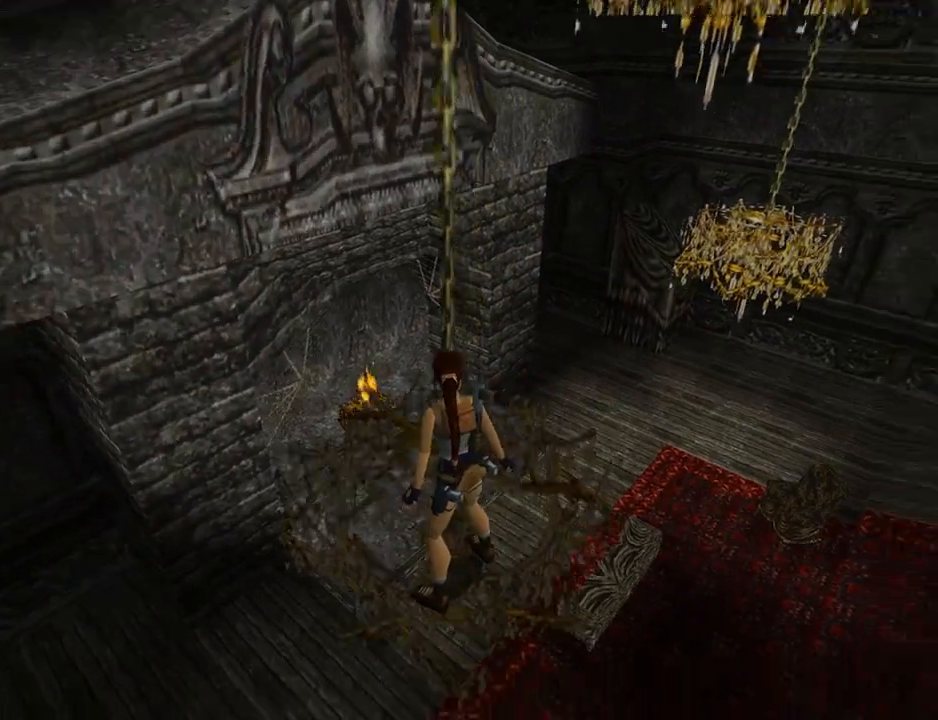
{"buttons": ["DPAD_RIGHT"], "left_stick": "center", "events": []}
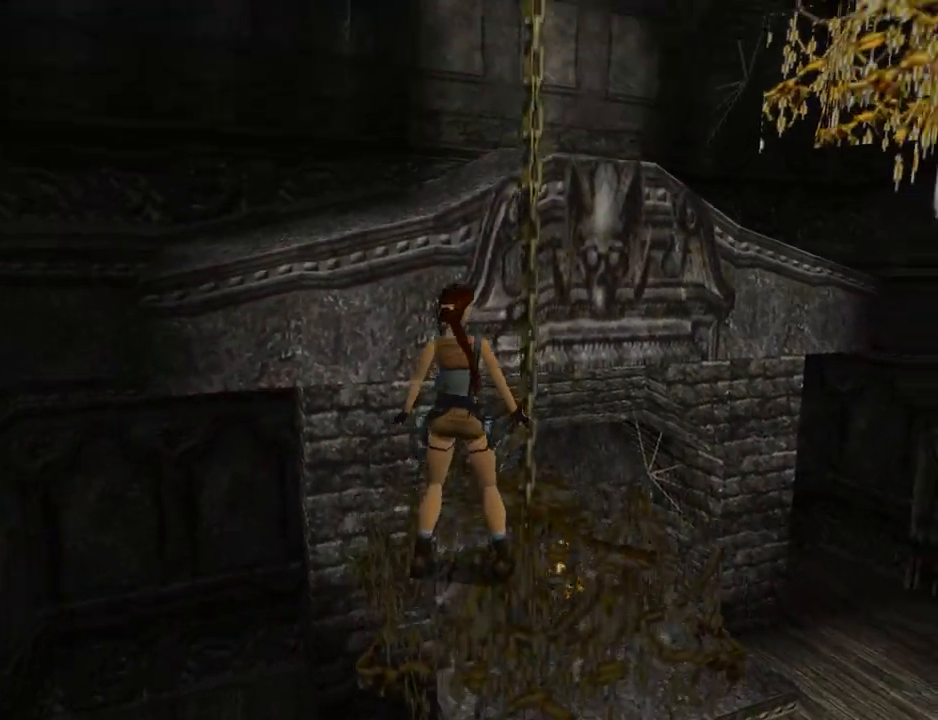
{"buttons": ["L1"], "left_stick": "center", "events": [[433, "DPAD_RIGHT", "up"], [500, "L1", "down"]]}
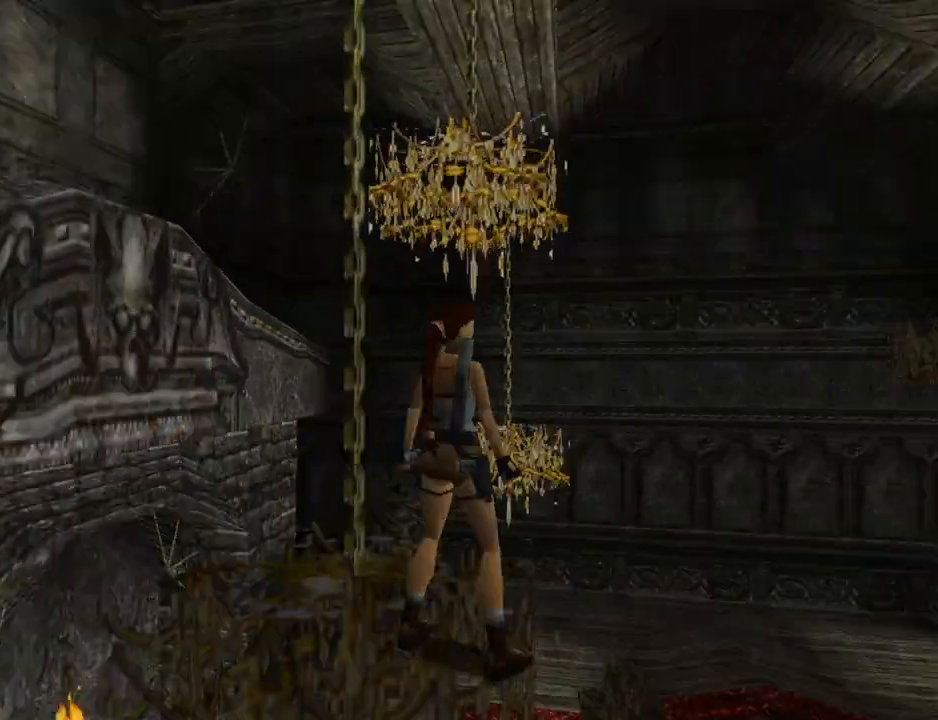
{"buttons": ["L1"], "left_stick": "center", "events": []}
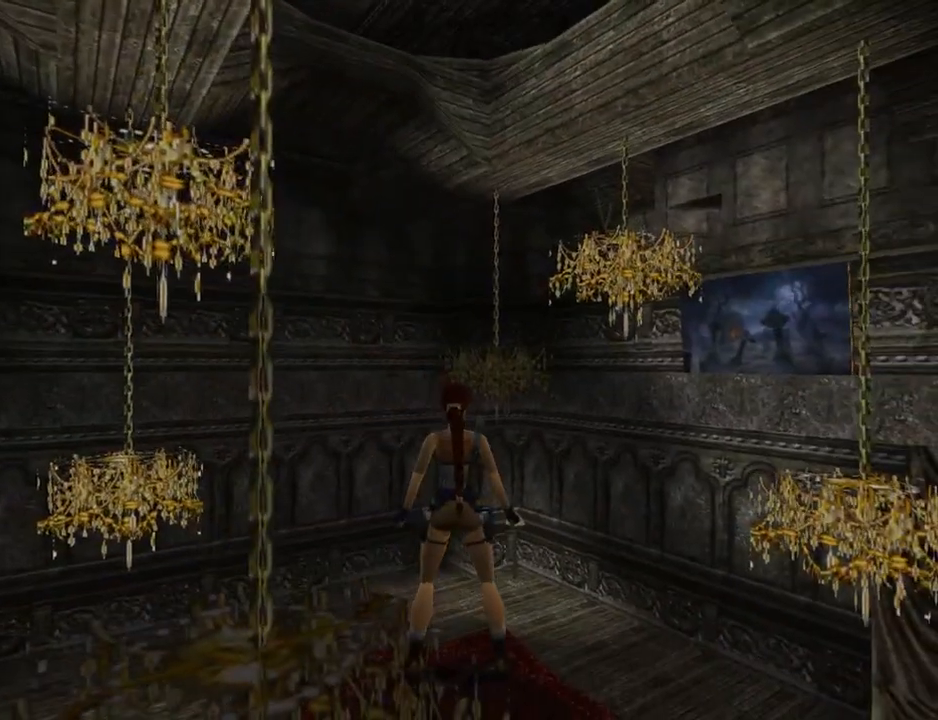
{"buttons": ["L1"], "left_stick": "center", "events": [[167, "DPAD_UP", "down"], [300, "DPAD_UP", "up"]]}
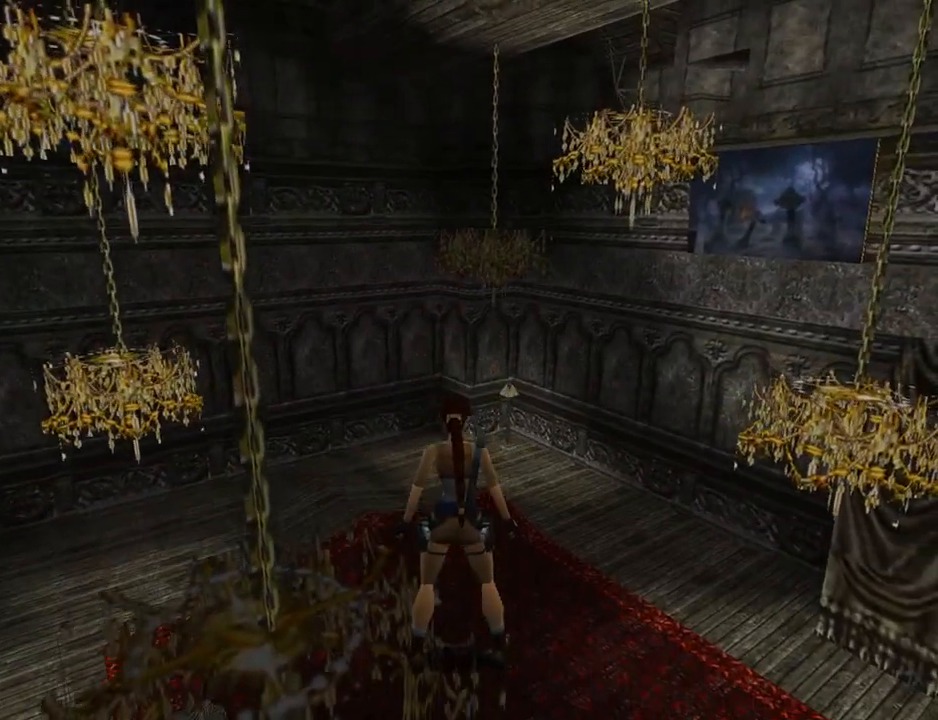
{"buttons": ["L1"], "left_stick": "center", "events": []}
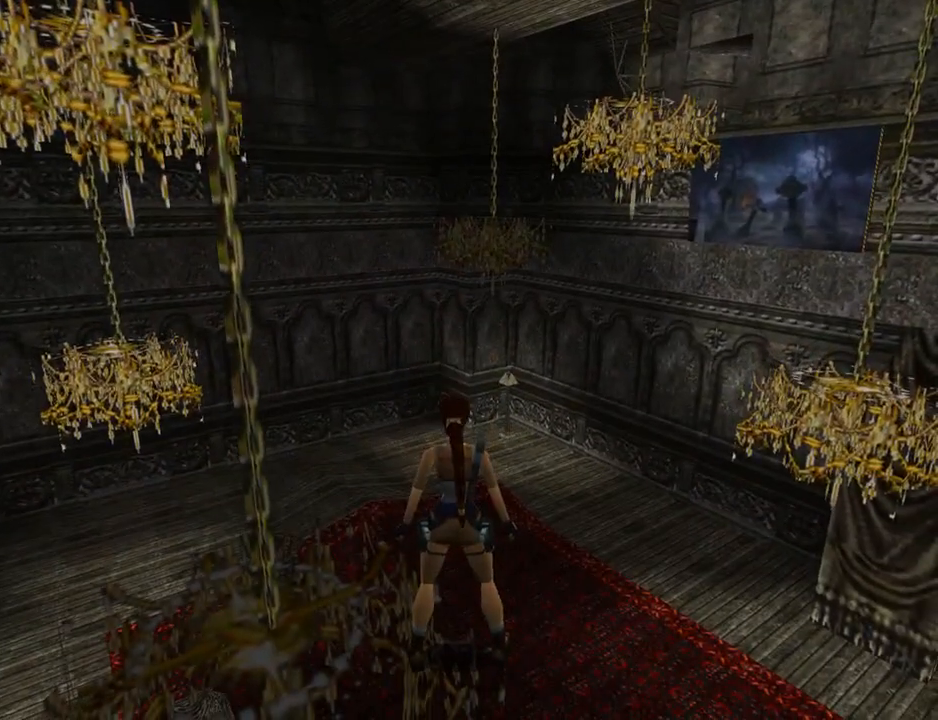
{"buttons": ["DPAD_LEFT"], "left_stick": "center", "events": [[167, "L1", "up"], [400, "DPAD_LEFT", "down"]]}
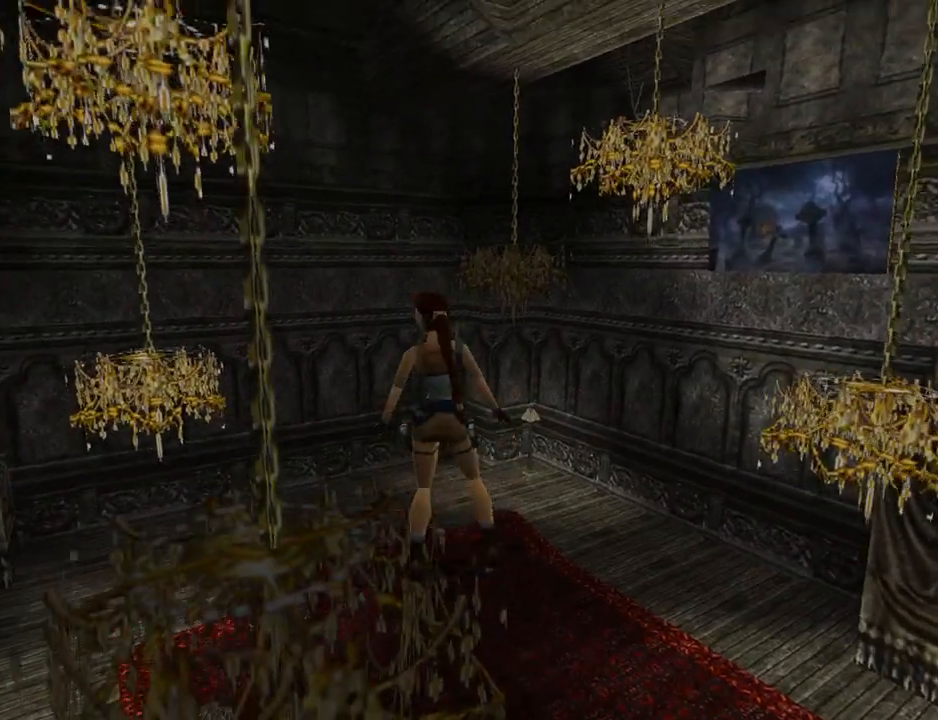
{"buttons": [], "left_stick": "center", "events": [[267, "DPAD_LEFT", "up"]]}
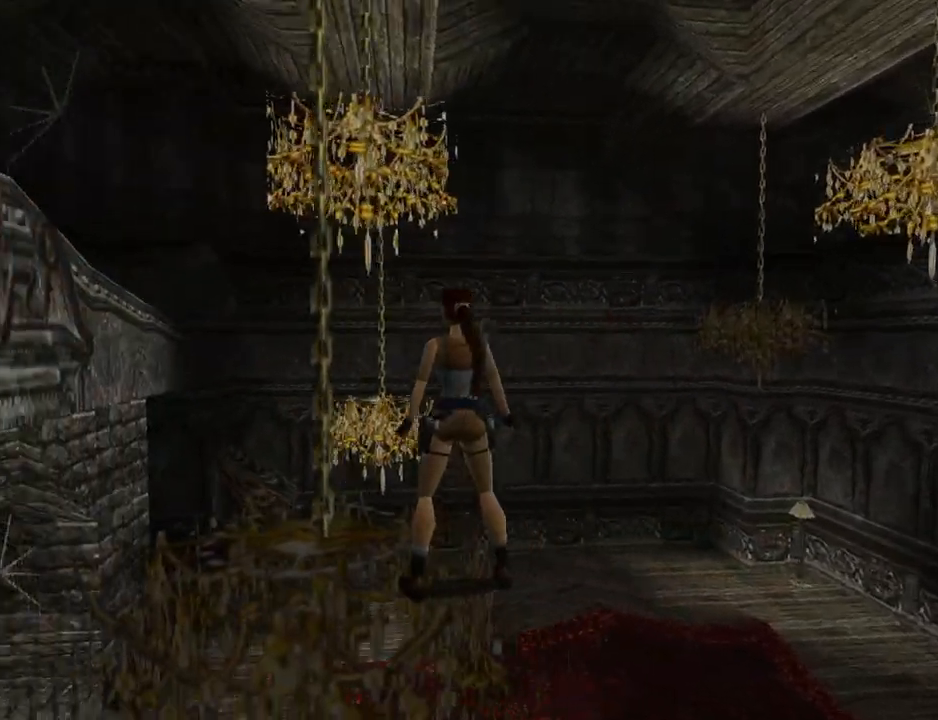
{"buttons": [], "left_stick": "center", "events": [[33, "DPAD_RIGHT", "down"], [300, "DPAD_RIGHT", "up"]]}
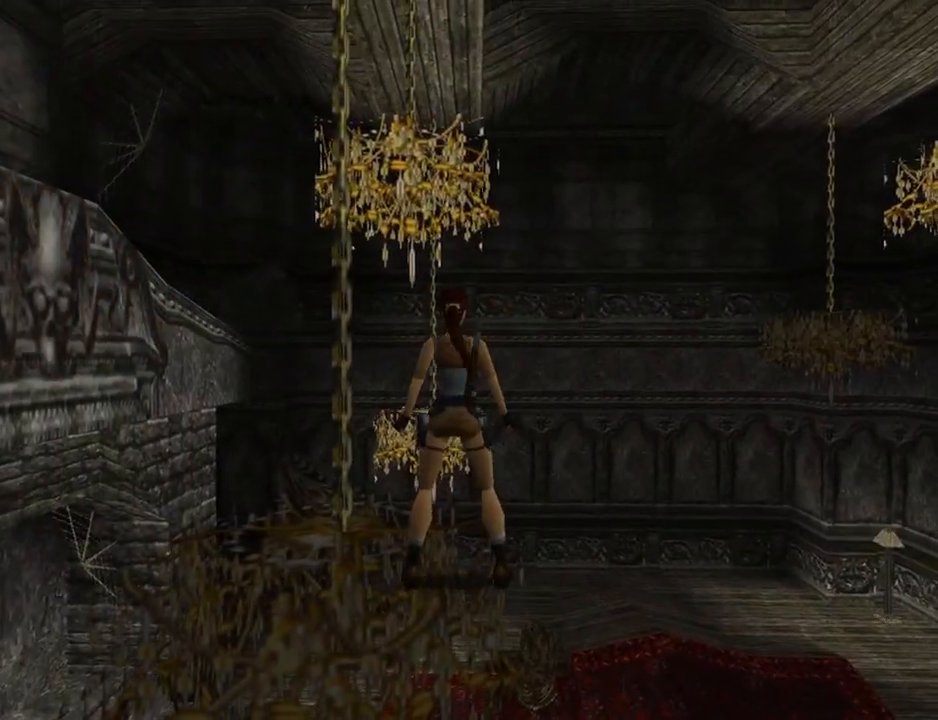
{"buttons": ["SQUARE", "DPAD_UP"], "left_stick": "center", "events": [[33, "DPAD_UP", "down"], [133, "DPAD_RIGHT", "down"], [300, "DPAD_RIGHT", "up"], [367, "SQUARE", "down"]]}
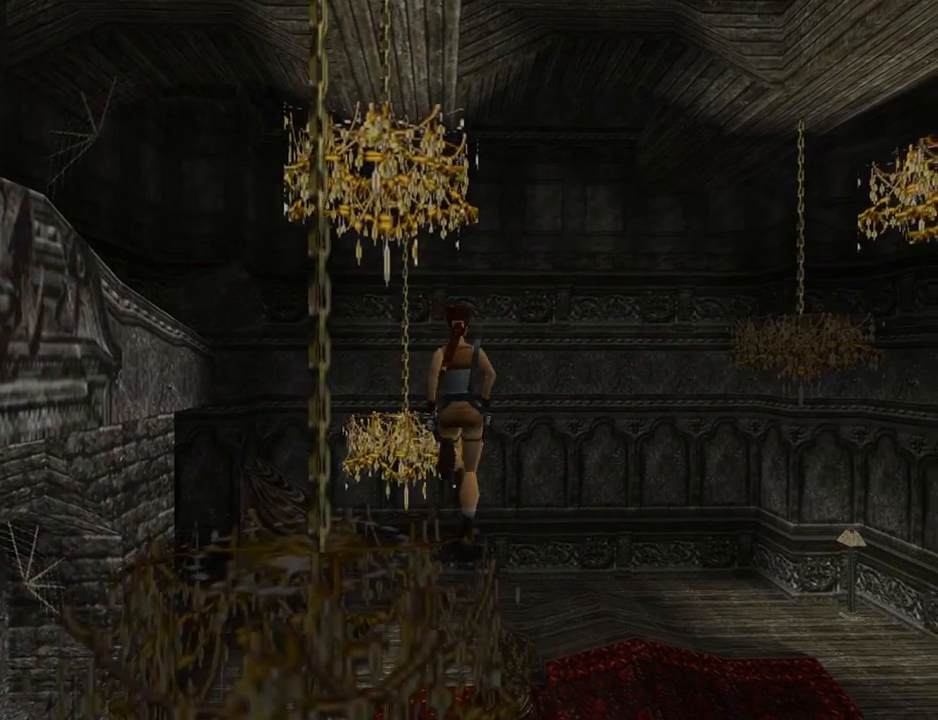
{"buttons": ["SQUARE", "DPAD_UP"], "left_stick": "center", "events": [[133, "DPAD_RIGHT", "down"], [233, "DPAD_RIGHT", "up"], [367, "DPAD_RIGHT", "down"], [467, "DPAD_RIGHT", "up"]]}
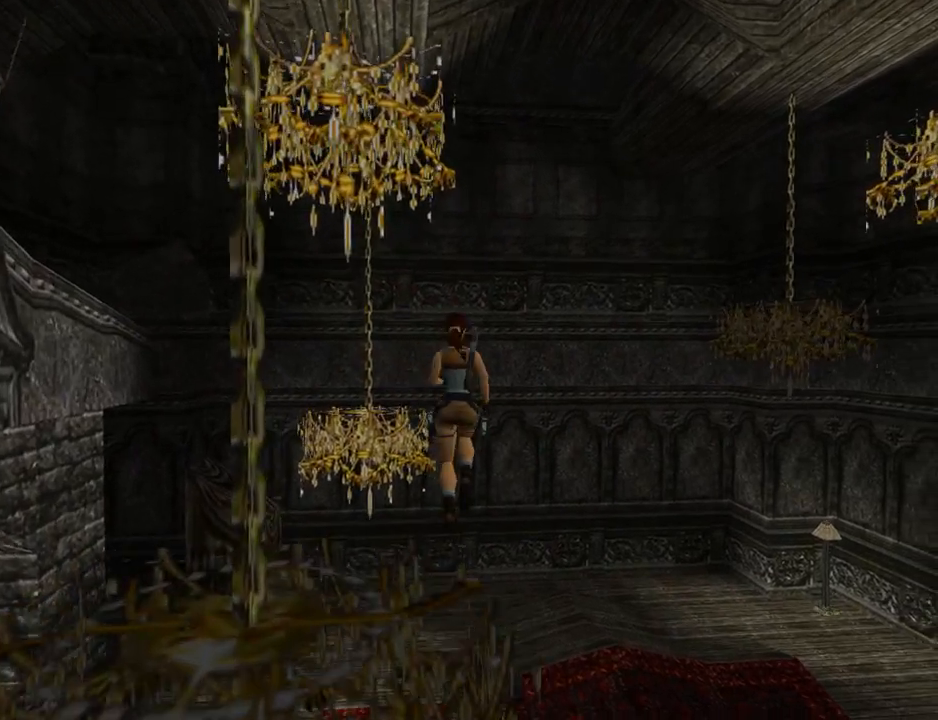
{"buttons": ["SQUARE", "DPAD_UP", "DPAD_LEFT"], "left_stick": "center", "events": [[233, "DPAD_LEFT", "down"]]}
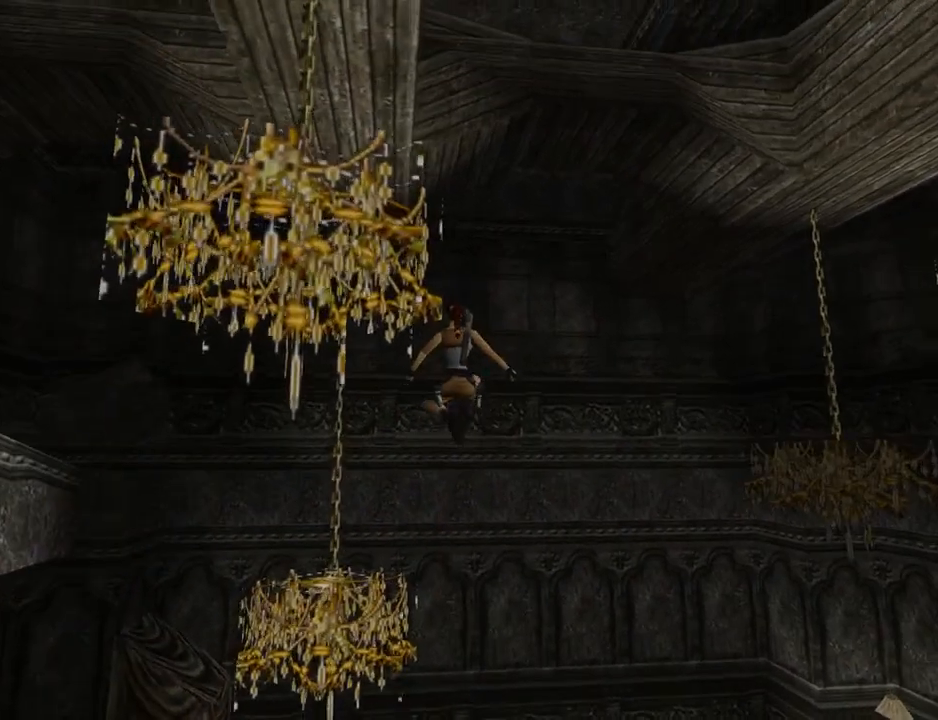
{"buttons": ["DPAD_UP", "DPAD_LEFT"], "left_stick": "center", "events": [[167, "SQUARE", "up"]]}
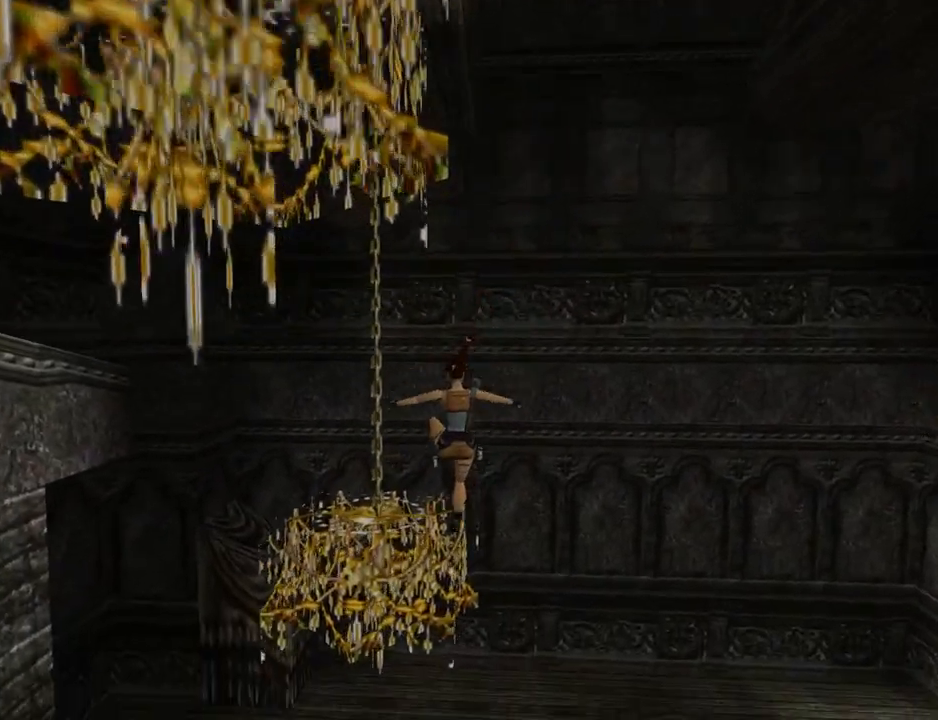
{"buttons": ["CROSS", "DPAD_UP"], "left_stick": "center", "events": [[167, "CROSS", "down"], [233, "DPAD_LEFT", "up"], [400, "CROSS", "up"], [467, "CROSS", "down"]]}
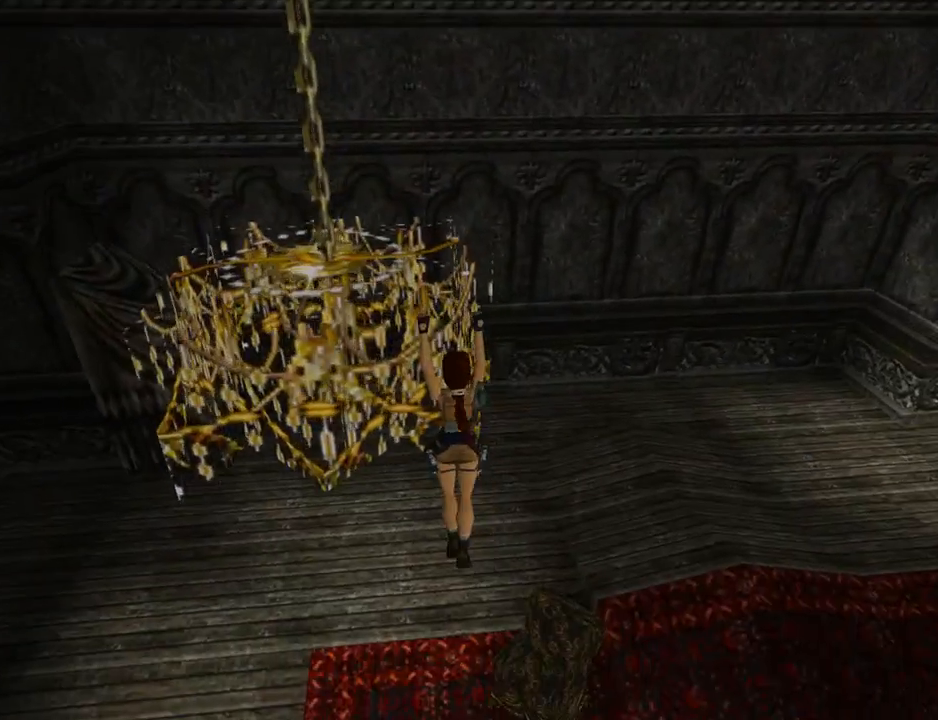
{"buttons": ["CROSS", "DPAD_UP"], "left_stick": "center", "events": []}
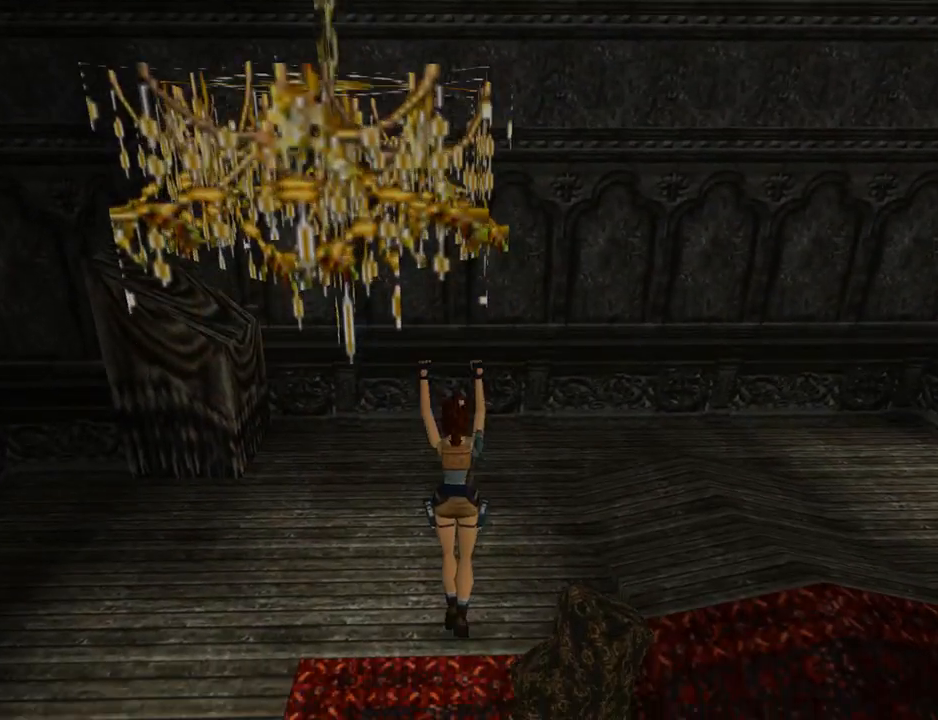
{"buttons": [], "left_stick": "center", "events": [[267, "DPAD_UP", "up"], [467, "CROSS", "up"]]}
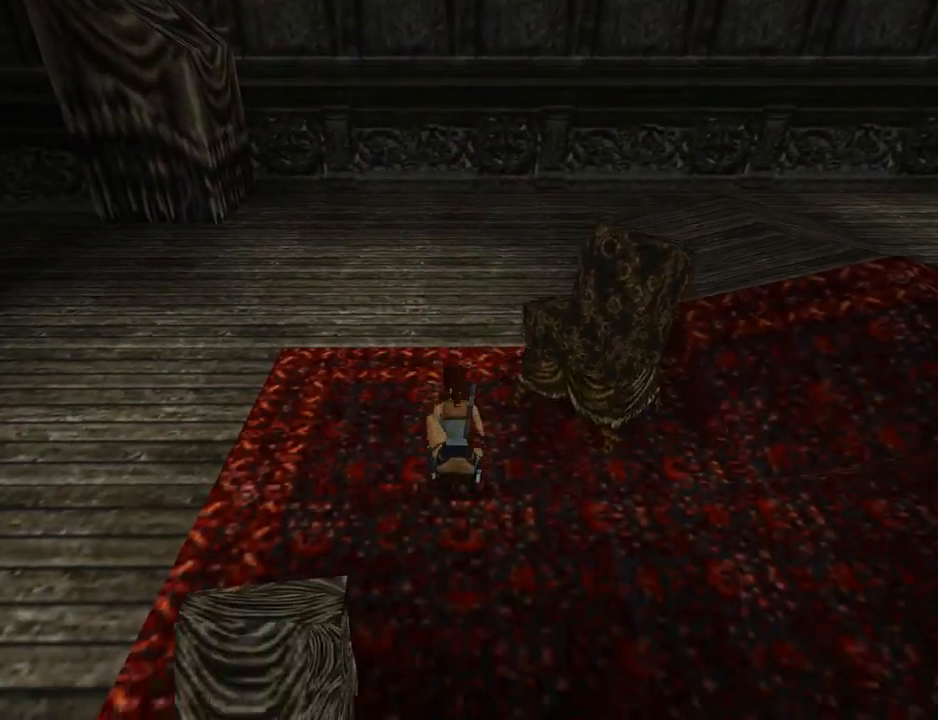
{"buttons": [], "left_stick": "center", "events": []}
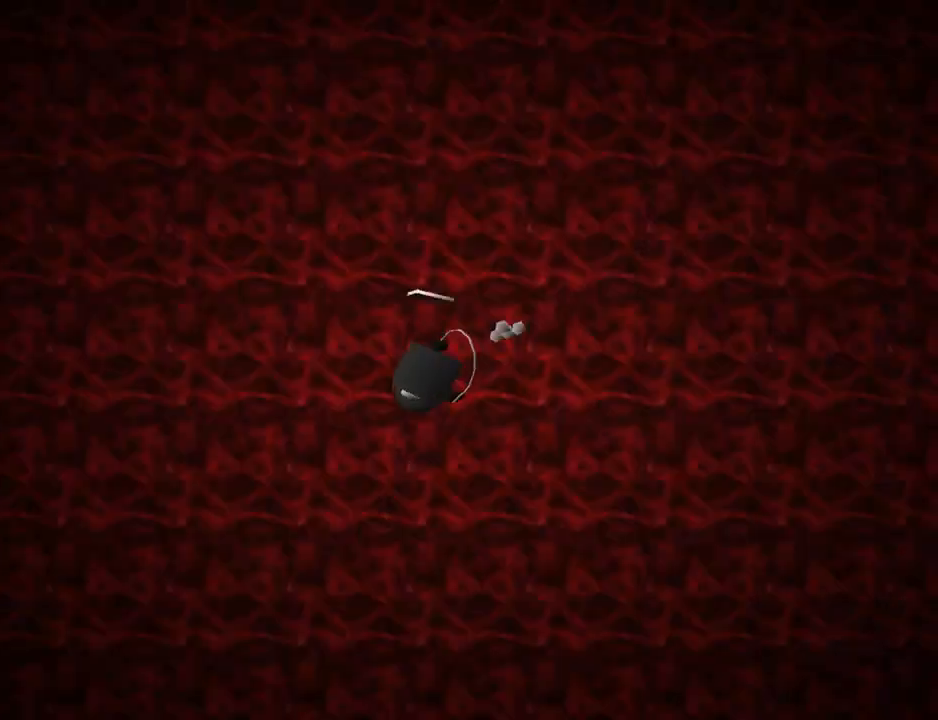
{"buttons": ["CROSS"], "left_stick": "center", "events": [[233, "CROSS", "down"], [367, "CROSS", "up"], [433, "CROSS", "down"]]}
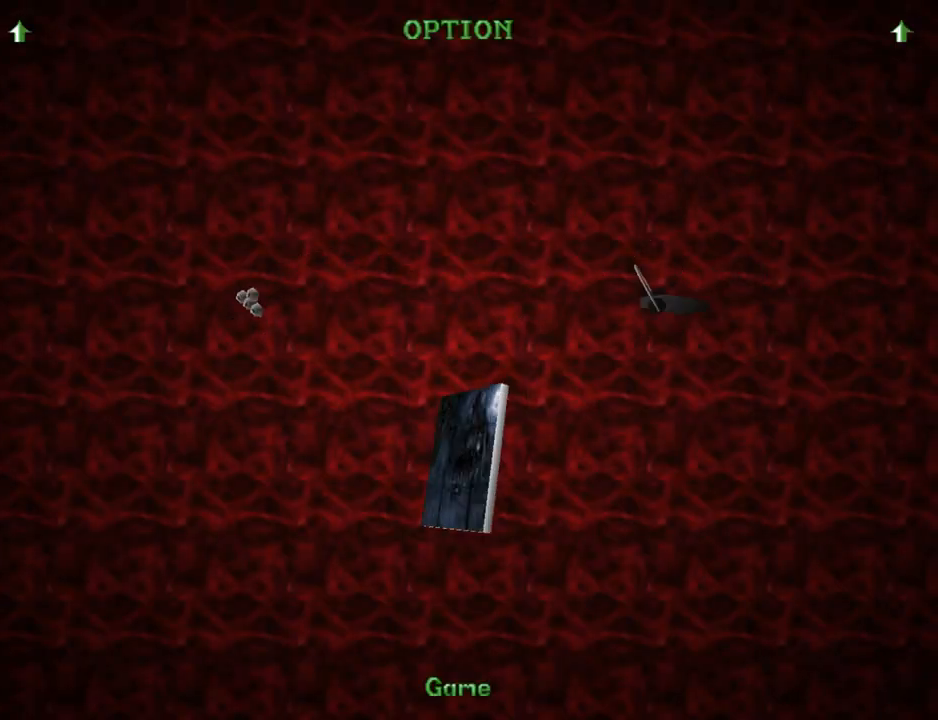
{"buttons": [], "left_stick": "center", "events": [[67, "CROSS", "up"], [167, "CROSS", "down"], [233, "CROSS", "up"]]}
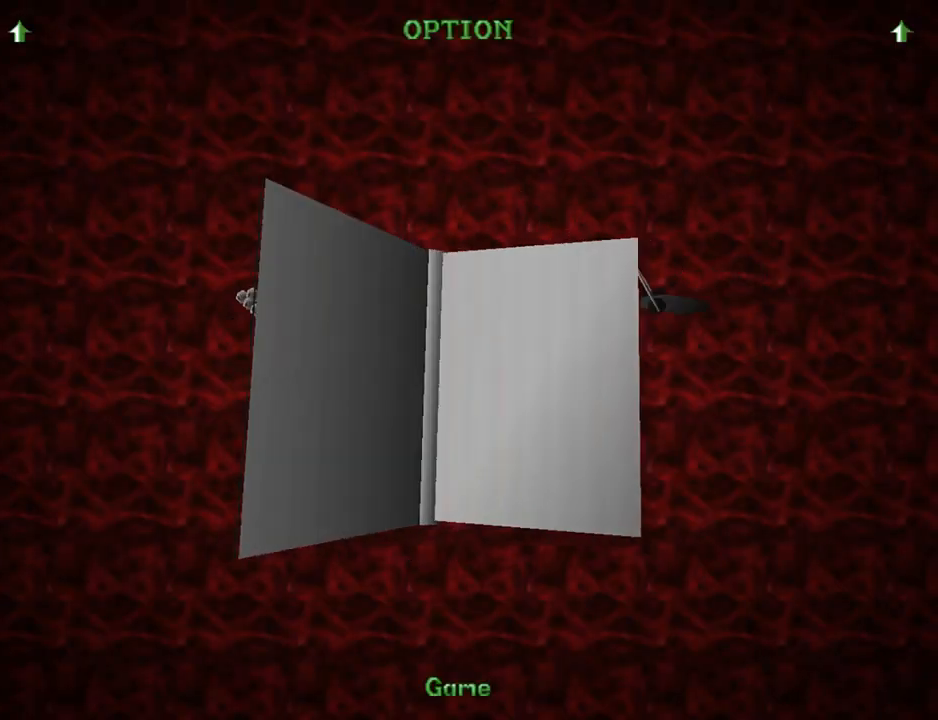
{"buttons": ["CROSS"], "left_stick": "center", "events": [[233, "CROSS", "down"], [367, "CROSS", "up"], [433, "CROSS", "down"]]}
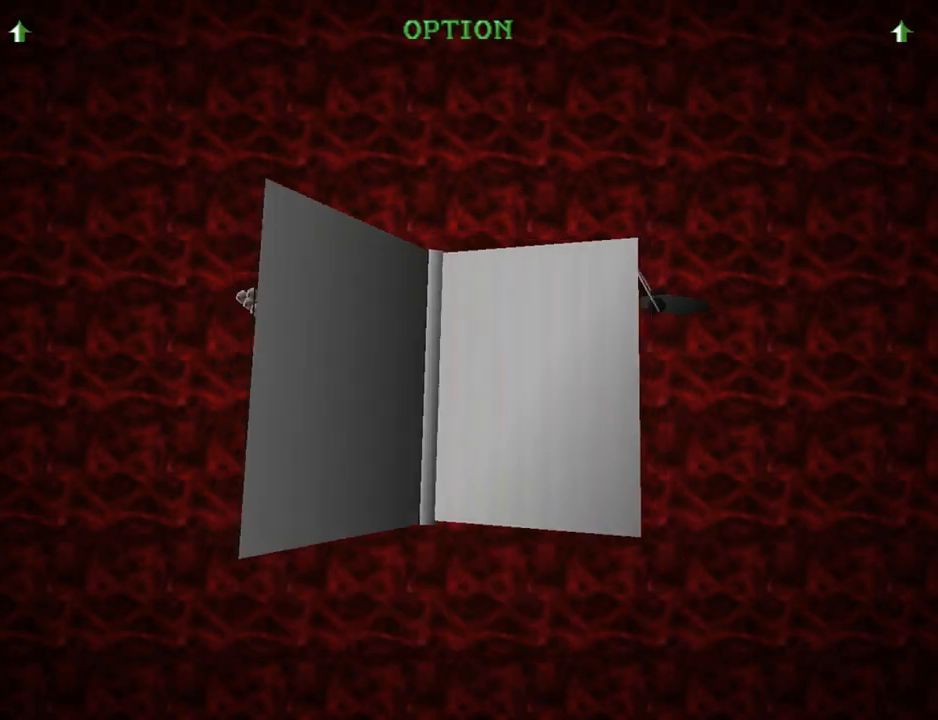
{"buttons": [], "left_stick": "center", "events": [[33, "CROSS", "up"]]}